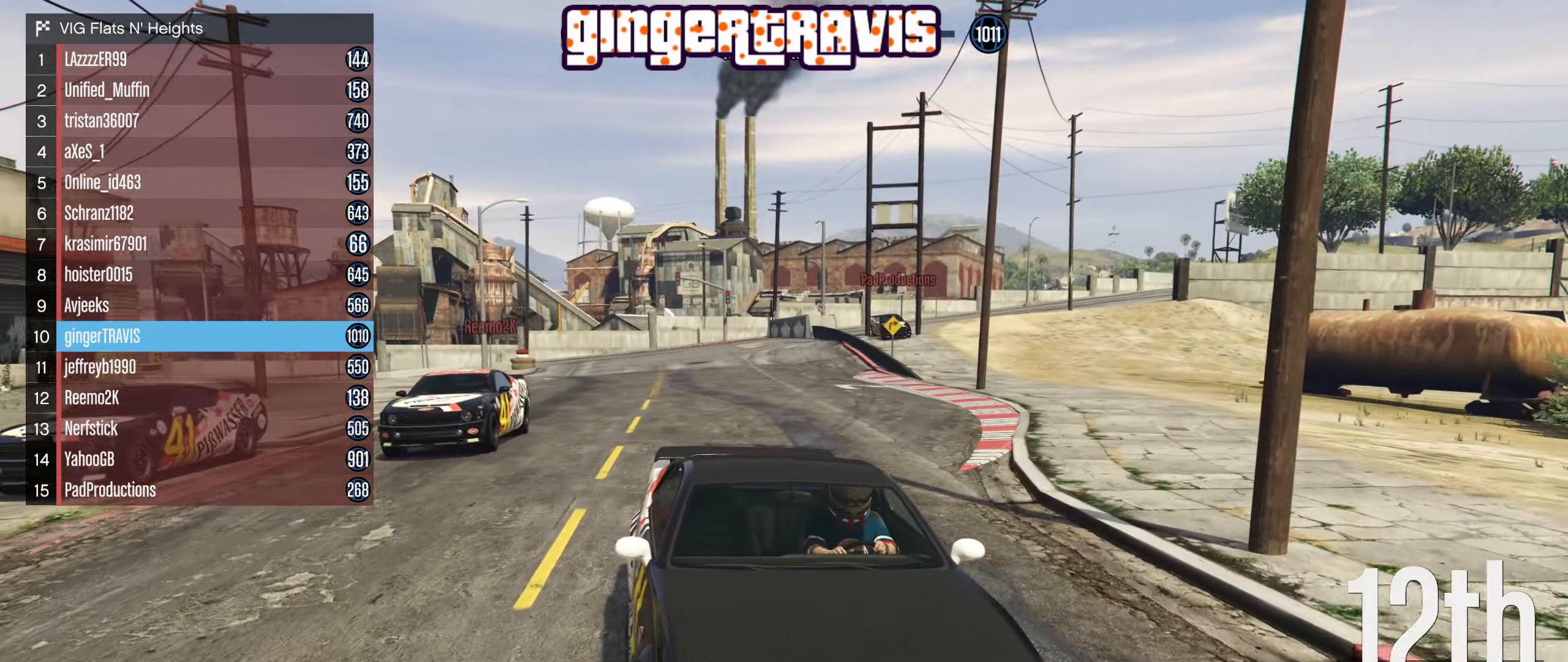
Gameplay with a controller (Xbox layout); each line is a JSON object with the inputs held at the frame after it. "events" lists button and stick changes between this image and that frame as [ms after this image, input, new state], when the widget could be followed in between.
{"buttons": ["R2"], "left_stick": "center", "right_stick": "down-left", "events": [[150, "R2", "up"], [266, "R2", "down"], [333, "right_stick", "down-left"]]}
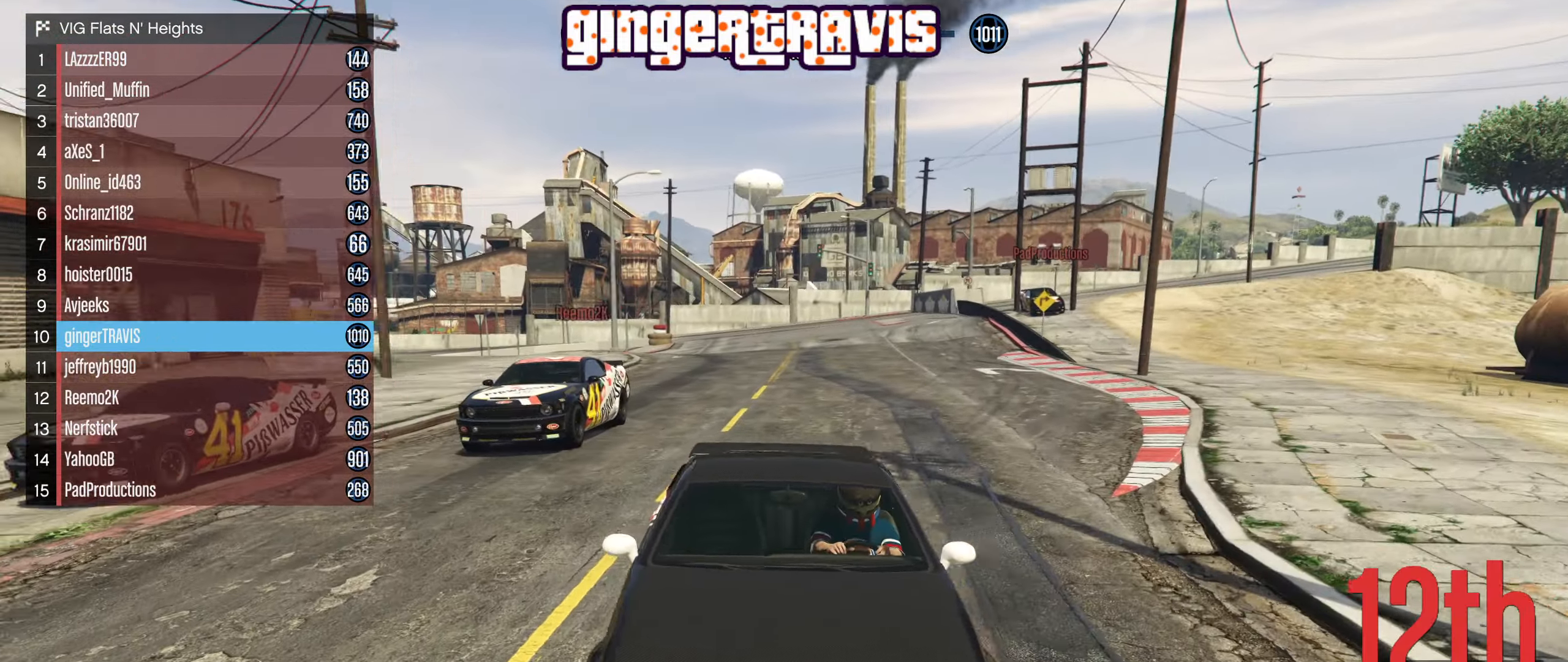
{"buttons": ["R2"], "left_stick": "center", "right_stick": "left", "events": [[66, "right_stick", "left"]]}
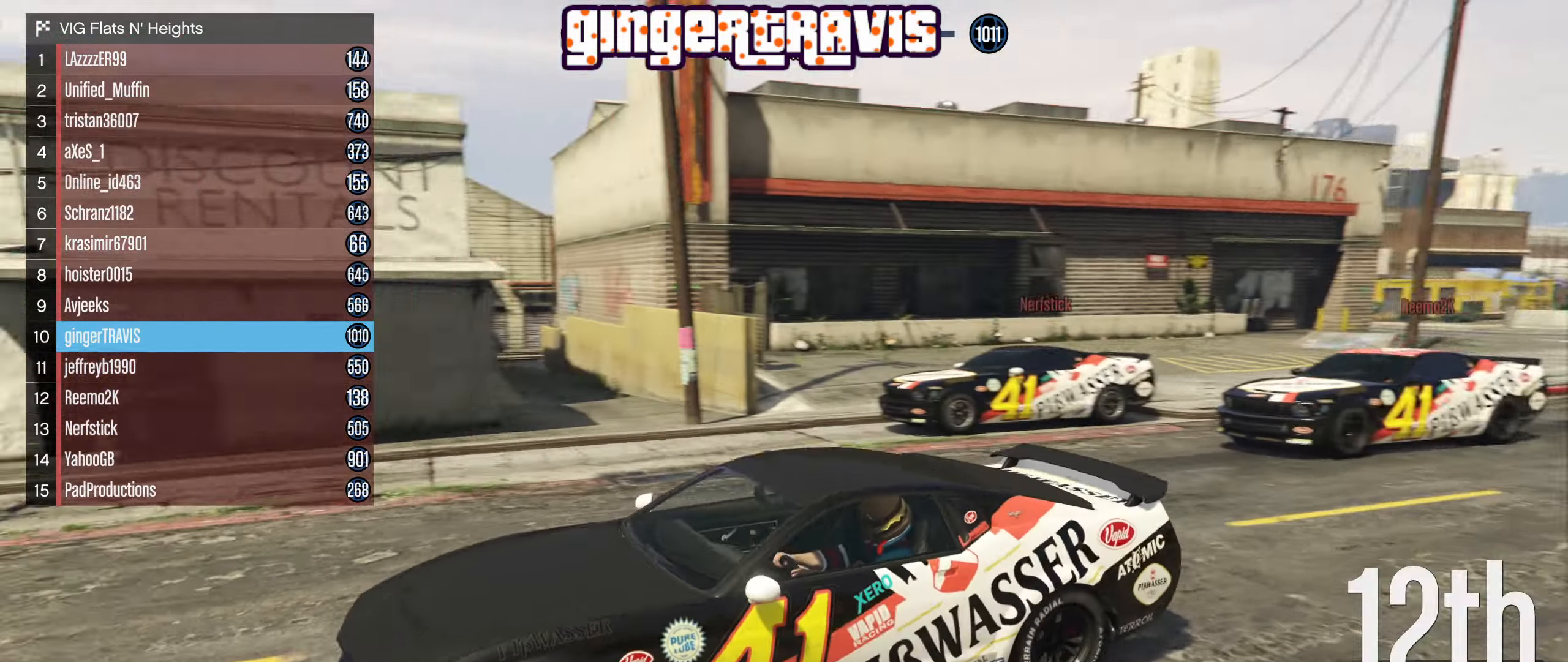
{"buttons": ["R2"], "left_stick": "center", "right_stick": "left", "events": []}
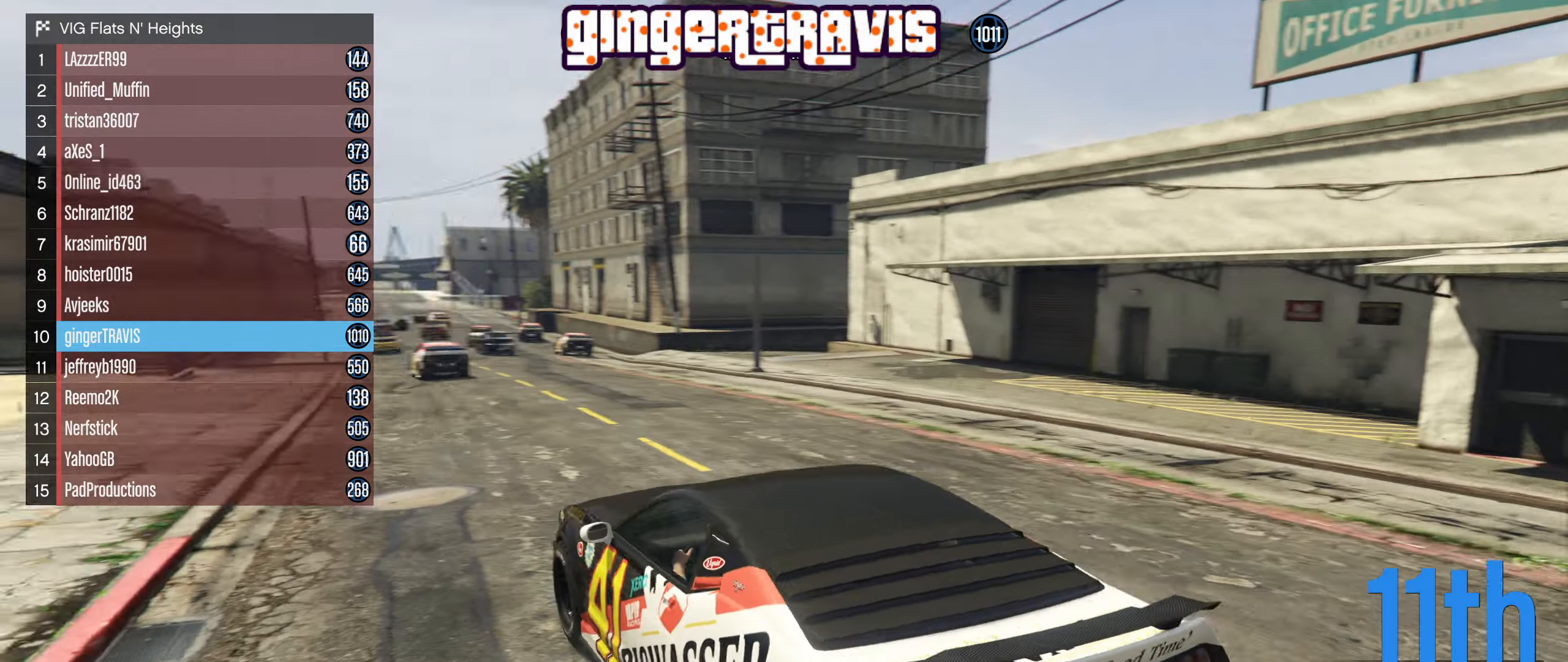
{"buttons": ["R2"], "left_stick": "right", "right_stick": "center", "events": [[17, "R2", "up"], [117, "right_stick", "center"], [167, "R2", "down"], [483, "left_stick", "right"]]}
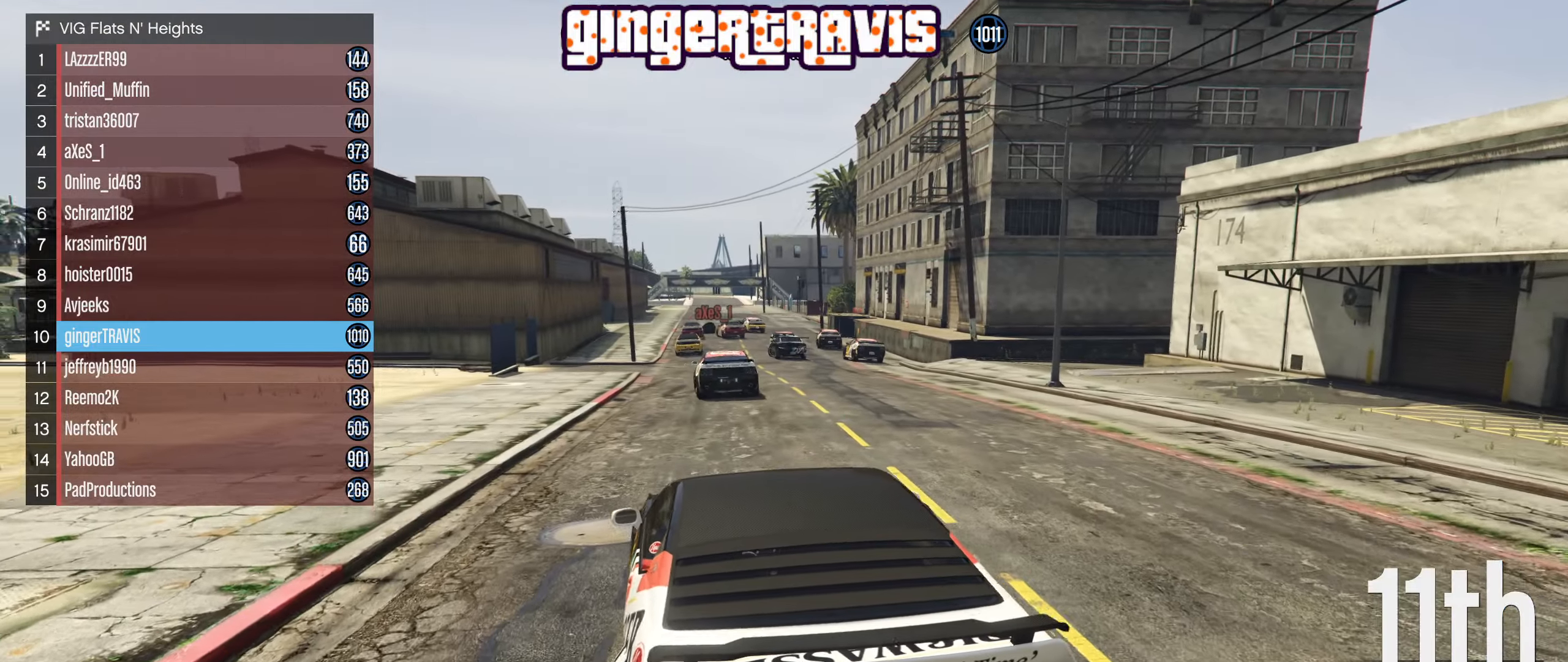
{"buttons": ["R2"], "left_stick": "left", "right_stick": "center", "events": [[183, "left_stick", "center"], [250, "left_stick", "right"], [483, "left_stick", "left"]]}
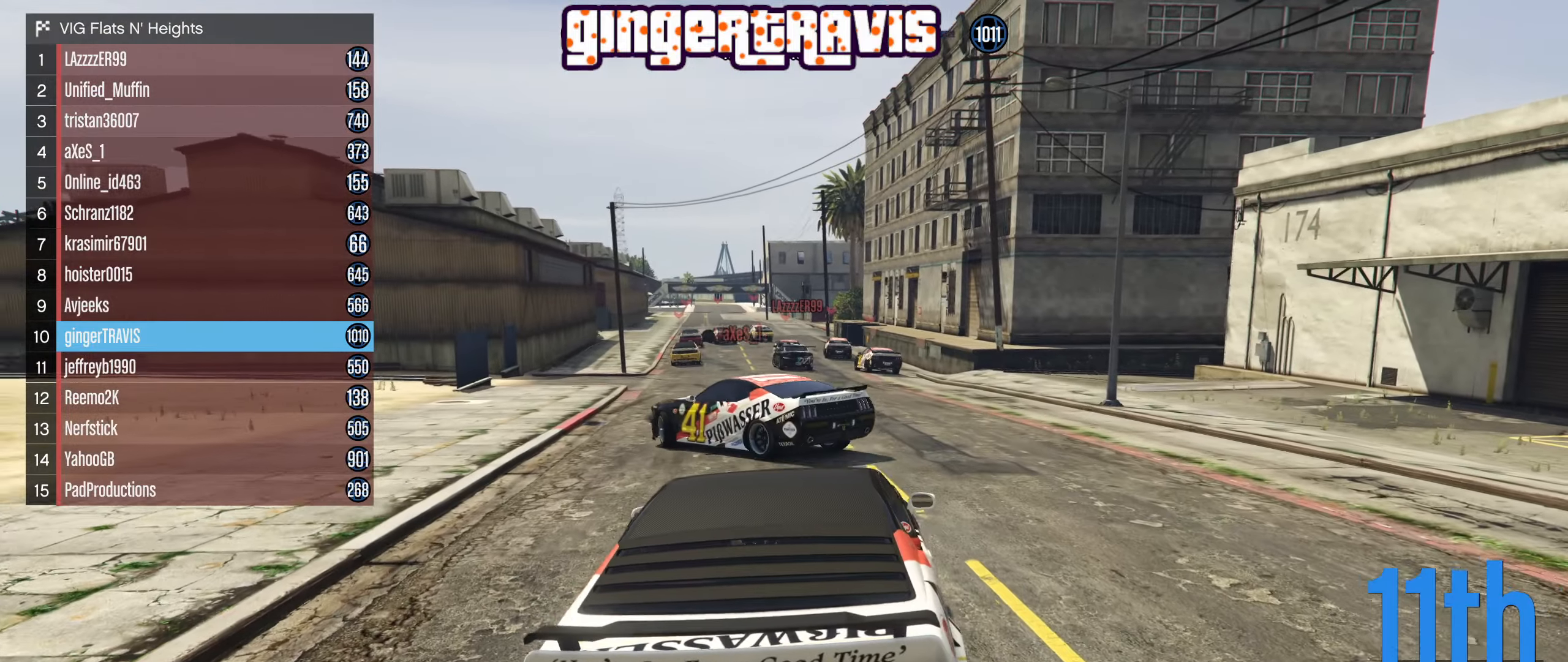
{"buttons": ["L2"], "left_stick": "down-left", "right_stick": "center", "events": [[17, "R2", "up"], [50, "left_stick", "down-left"], [83, "L2", "down"]]}
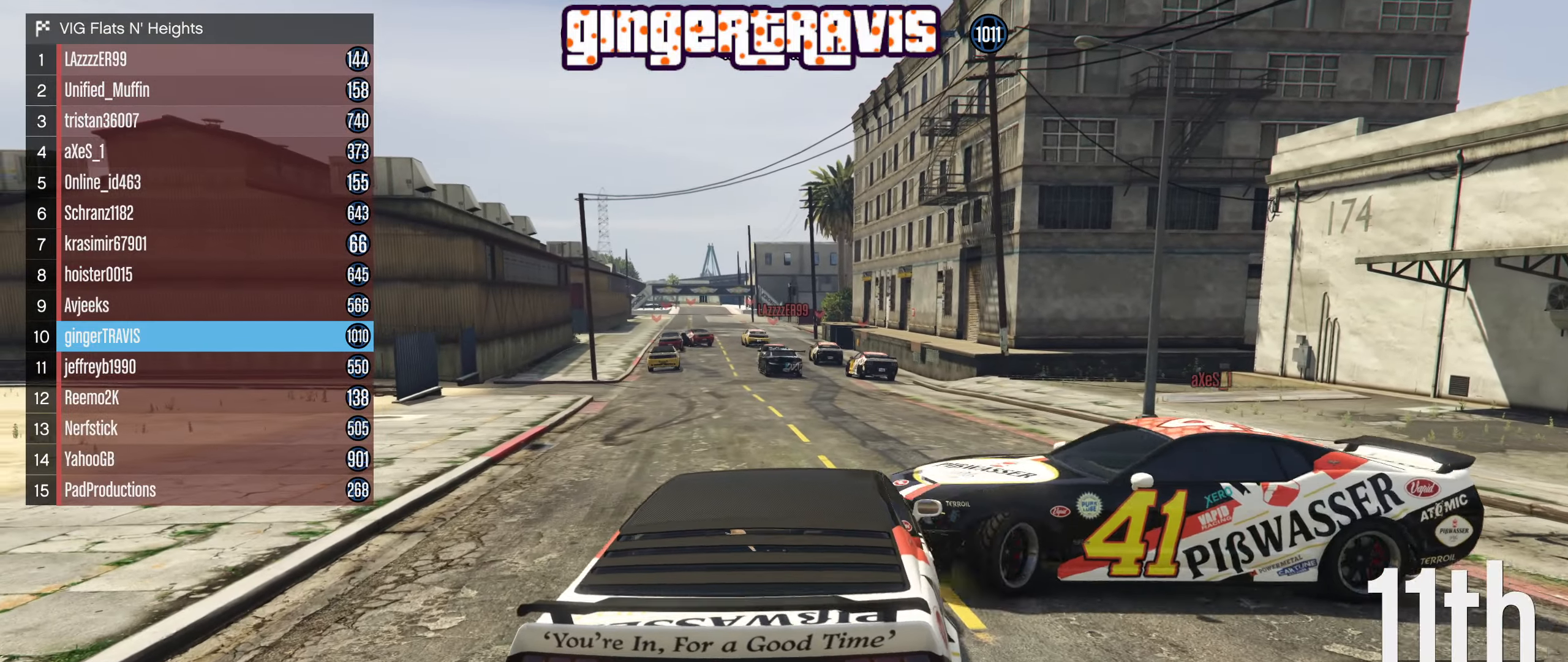
{"buttons": ["DPAD_DOWN"], "left_stick": "center", "right_stick": "center", "events": [[67, "left_stick", "center"], [100, "L2", "up"], [467, "DPAD_DOWN", "down"]]}
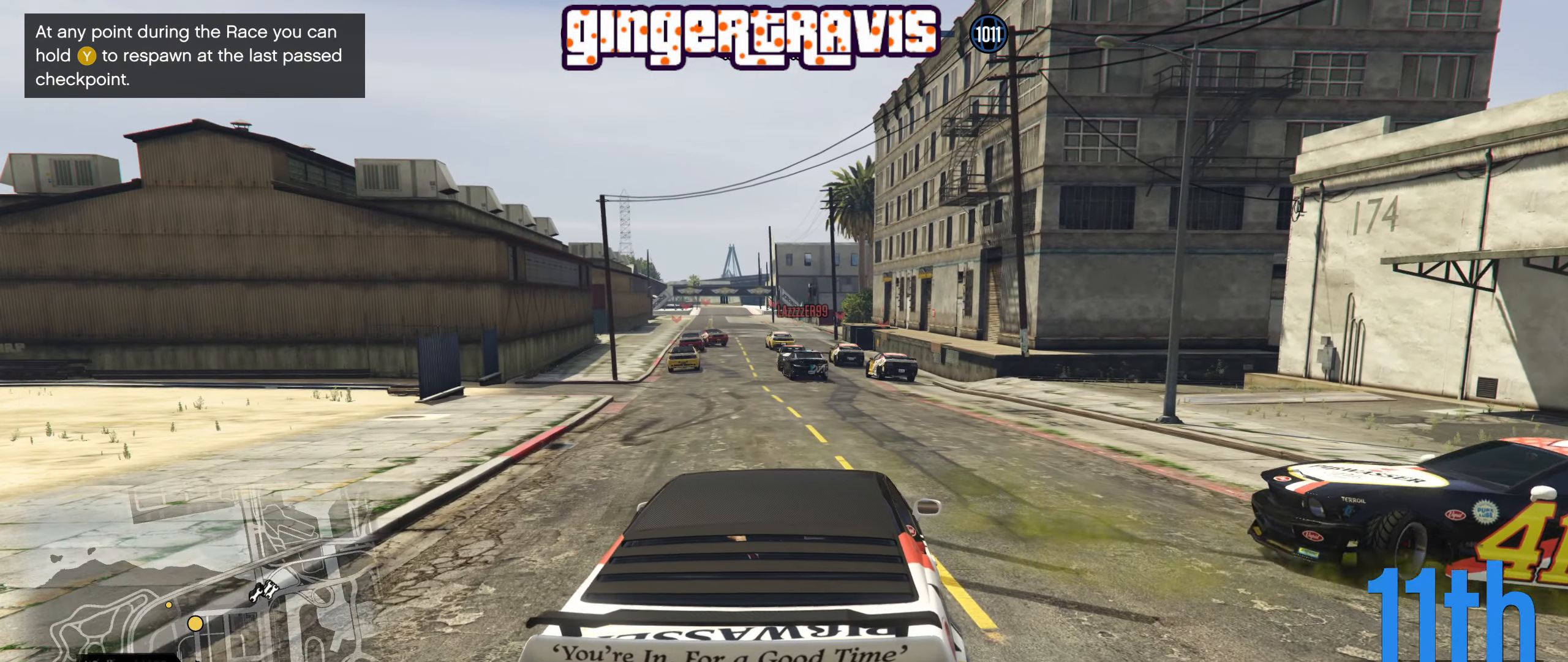
{"buttons": [], "left_stick": "center", "right_stick": "center", "events": [[67, "DPAD_DOWN", "up"]]}
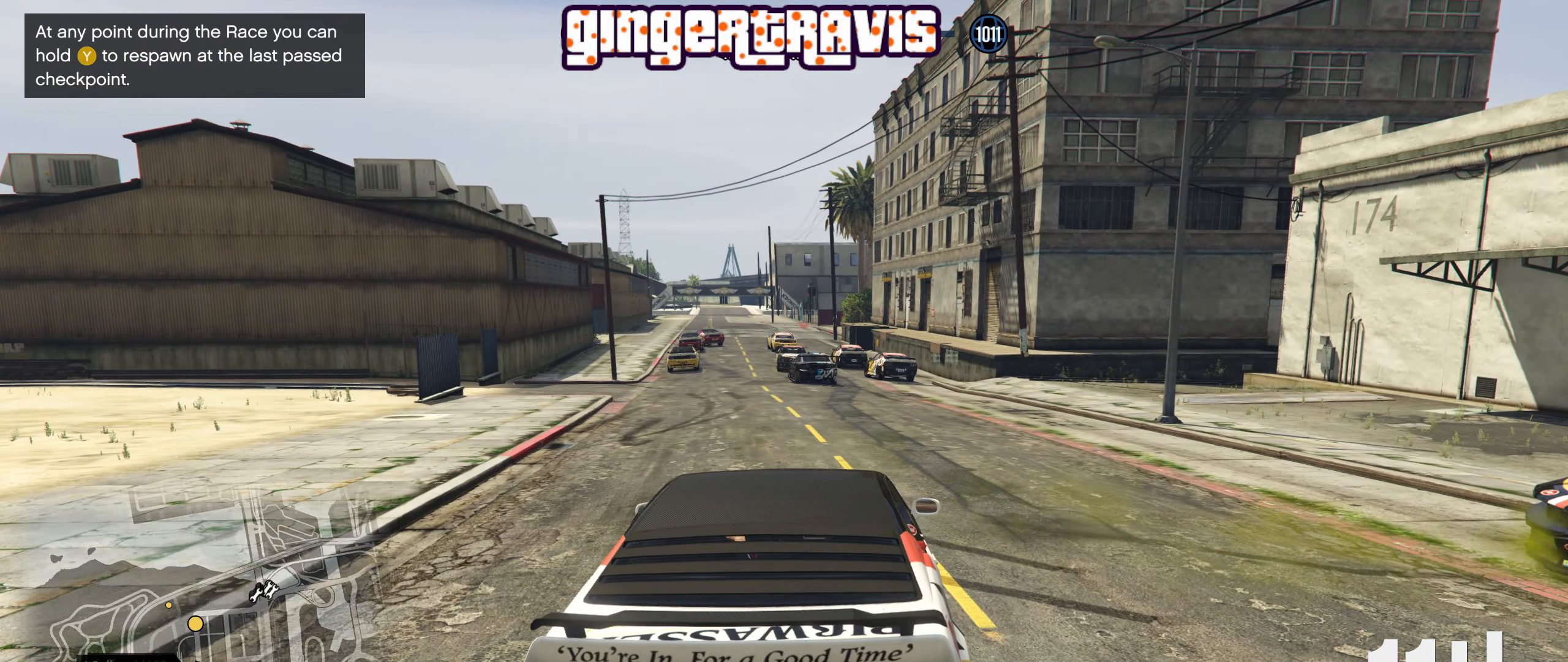
{"buttons": [], "left_stick": "center", "right_stick": "center", "events": []}
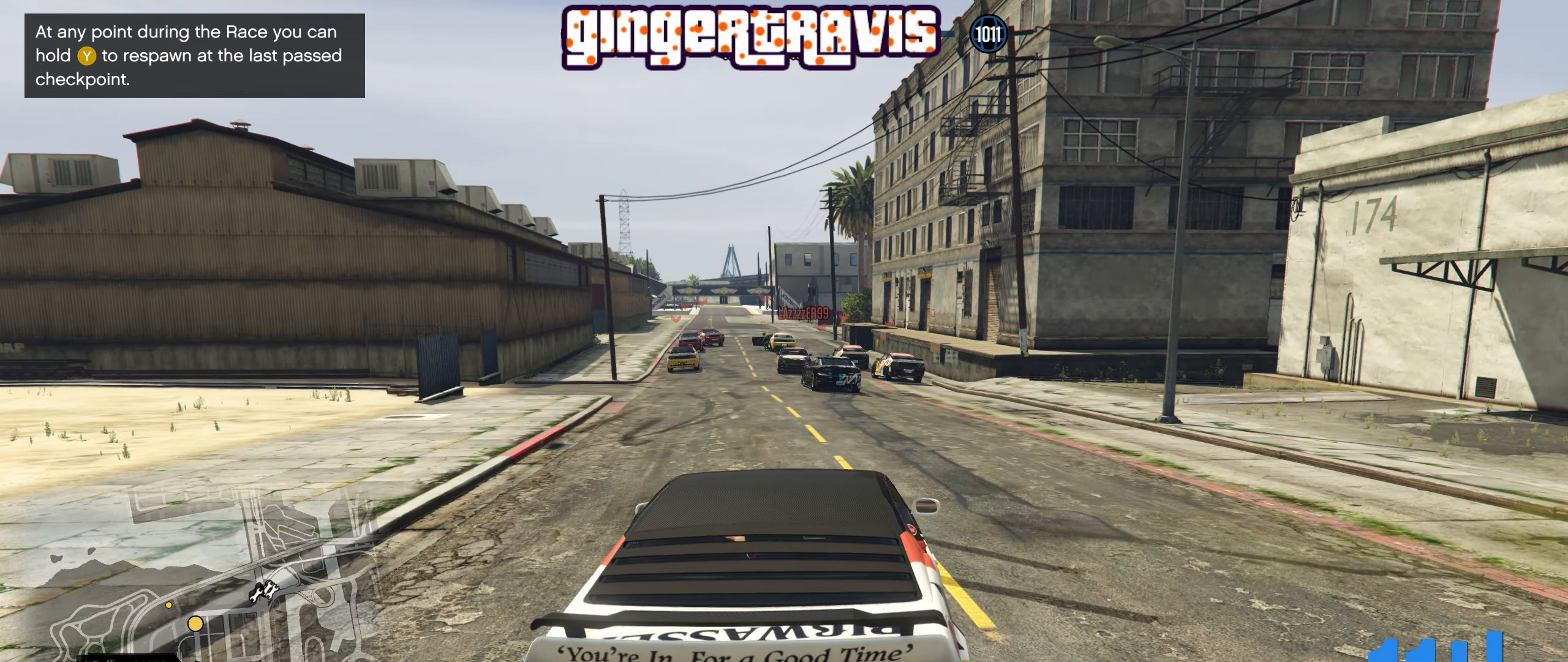
{"buttons": [], "left_stick": "center", "right_stick": "center", "events": []}
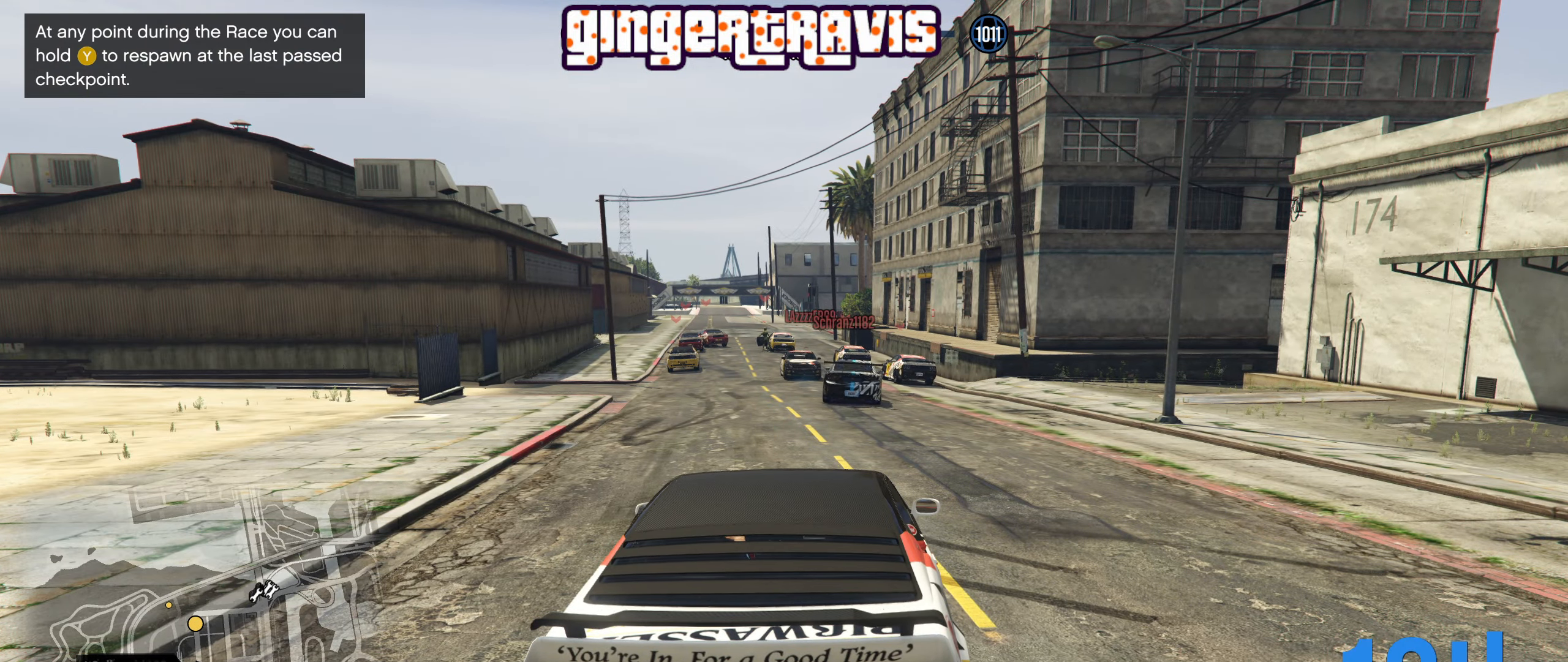
{"buttons": [], "left_stick": "center", "right_stick": "center", "events": []}
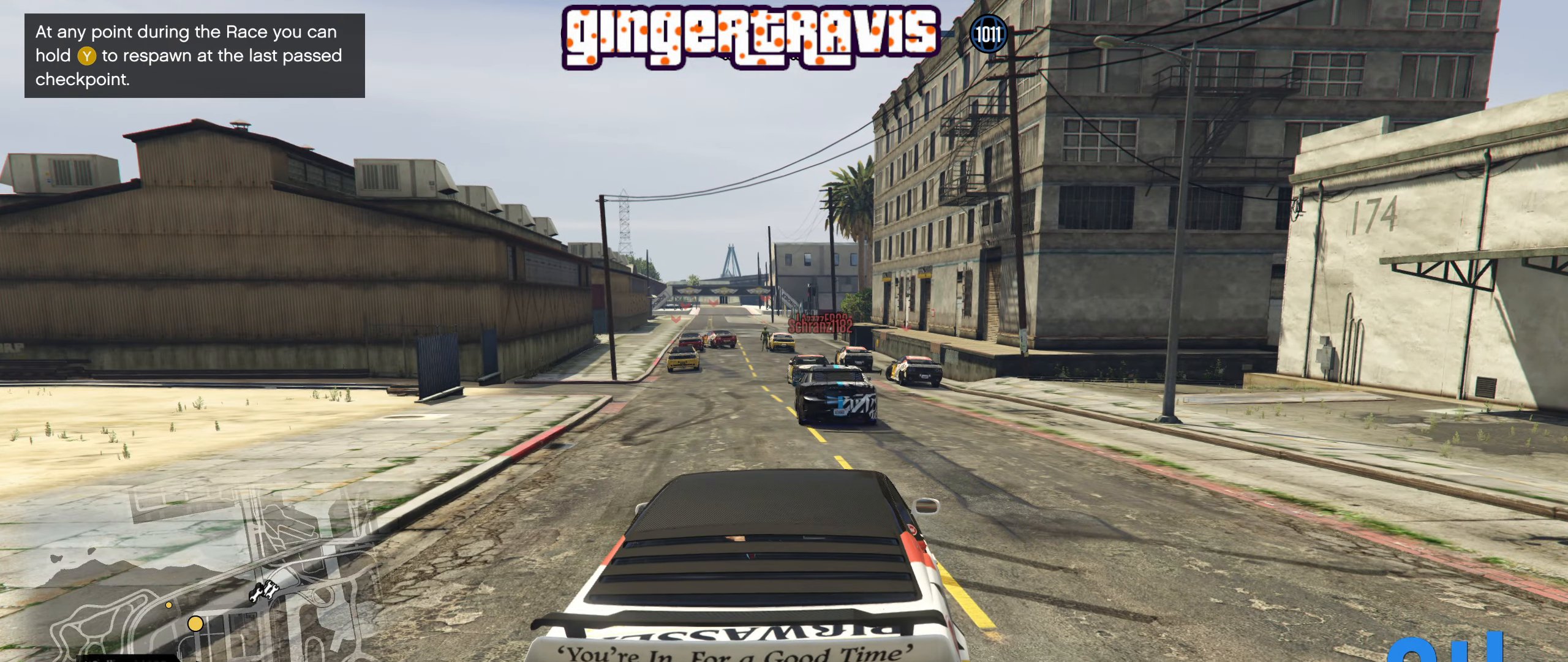
{"buttons": [], "left_stick": "center", "right_stick": "center", "events": []}
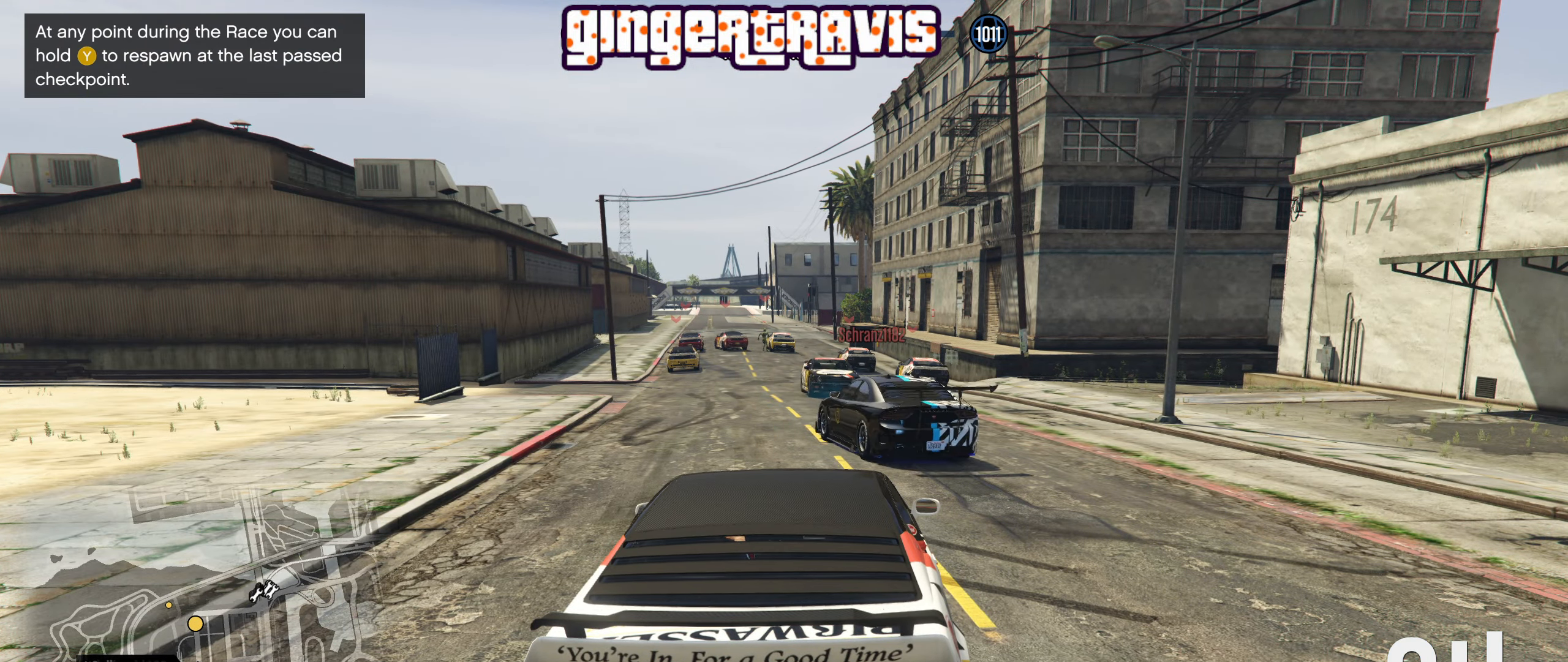
{"buttons": [], "left_stick": "center", "right_stick": "center", "events": []}
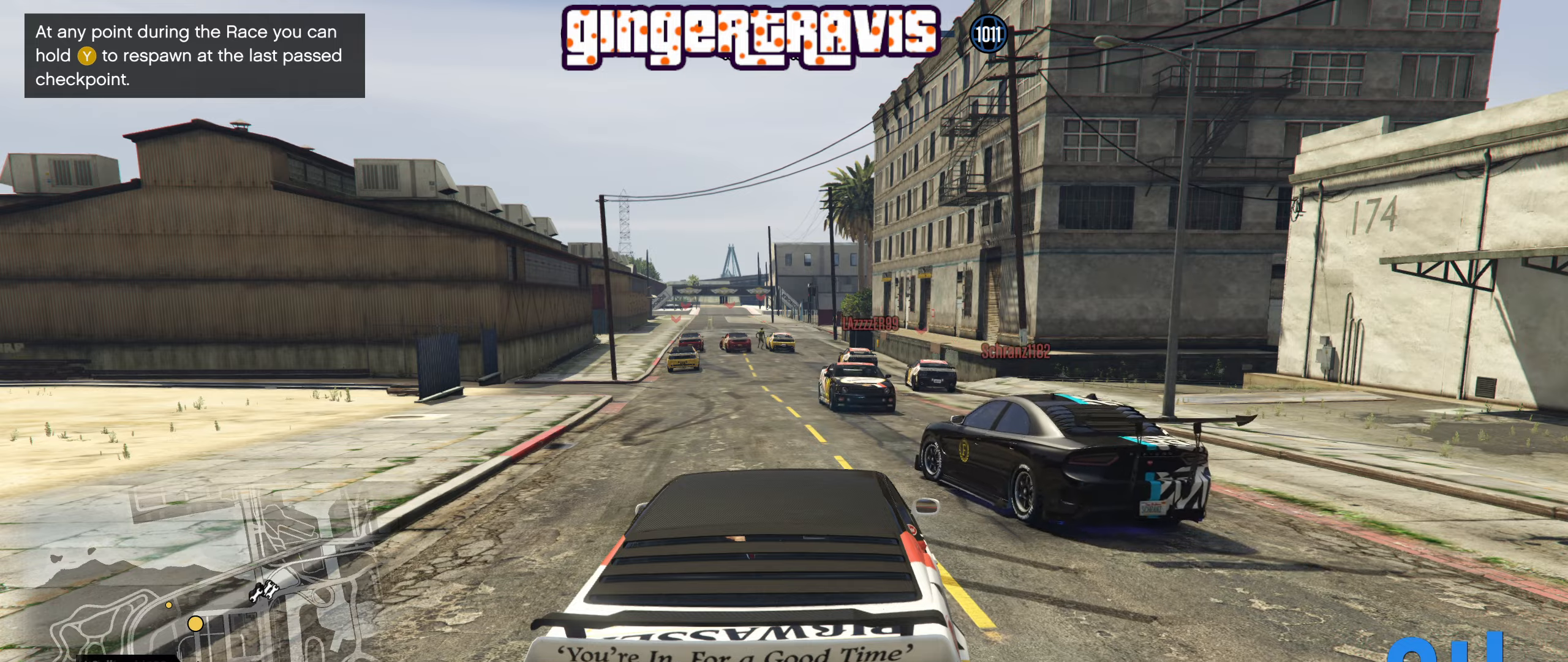
{"buttons": [], "left_stick": "center", "right_stick": "center", "events": []}
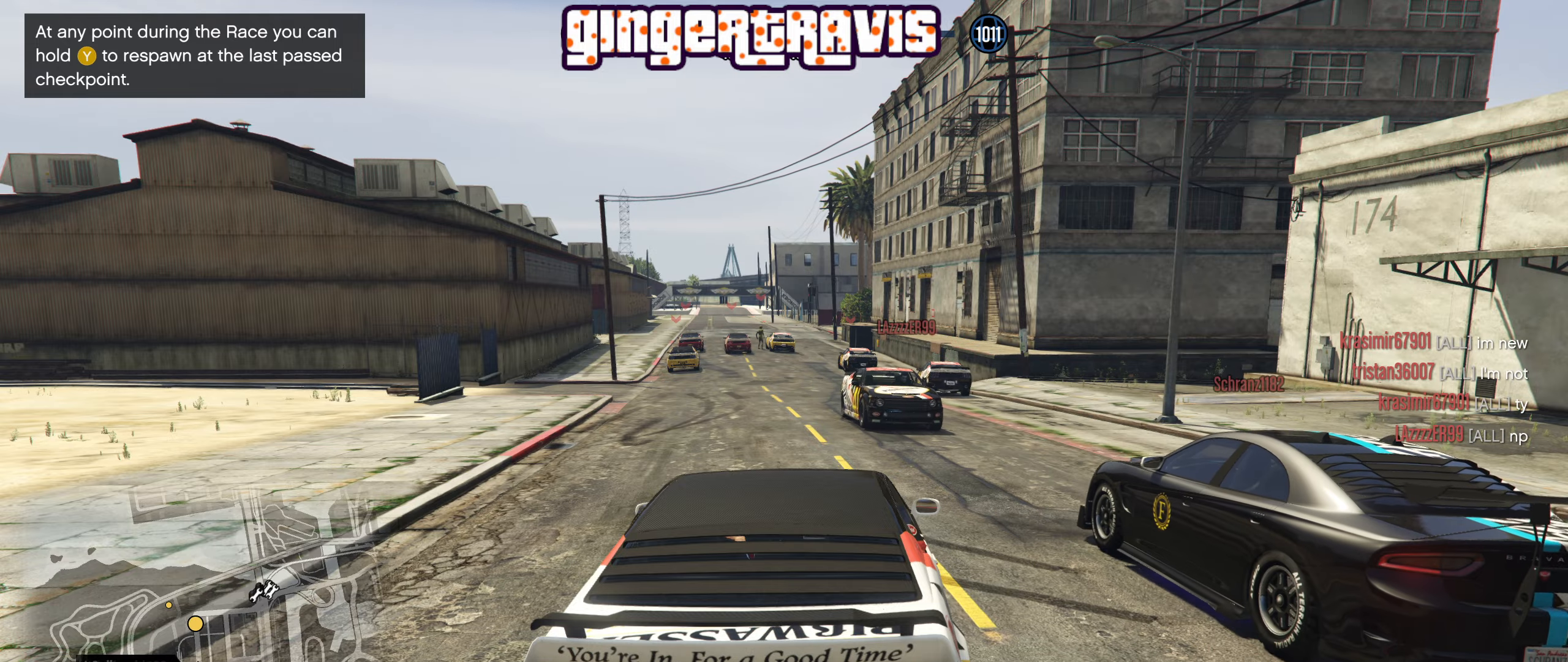
{"buttons": [], "left_stick": "center", "right_stick": "center", "events": []}
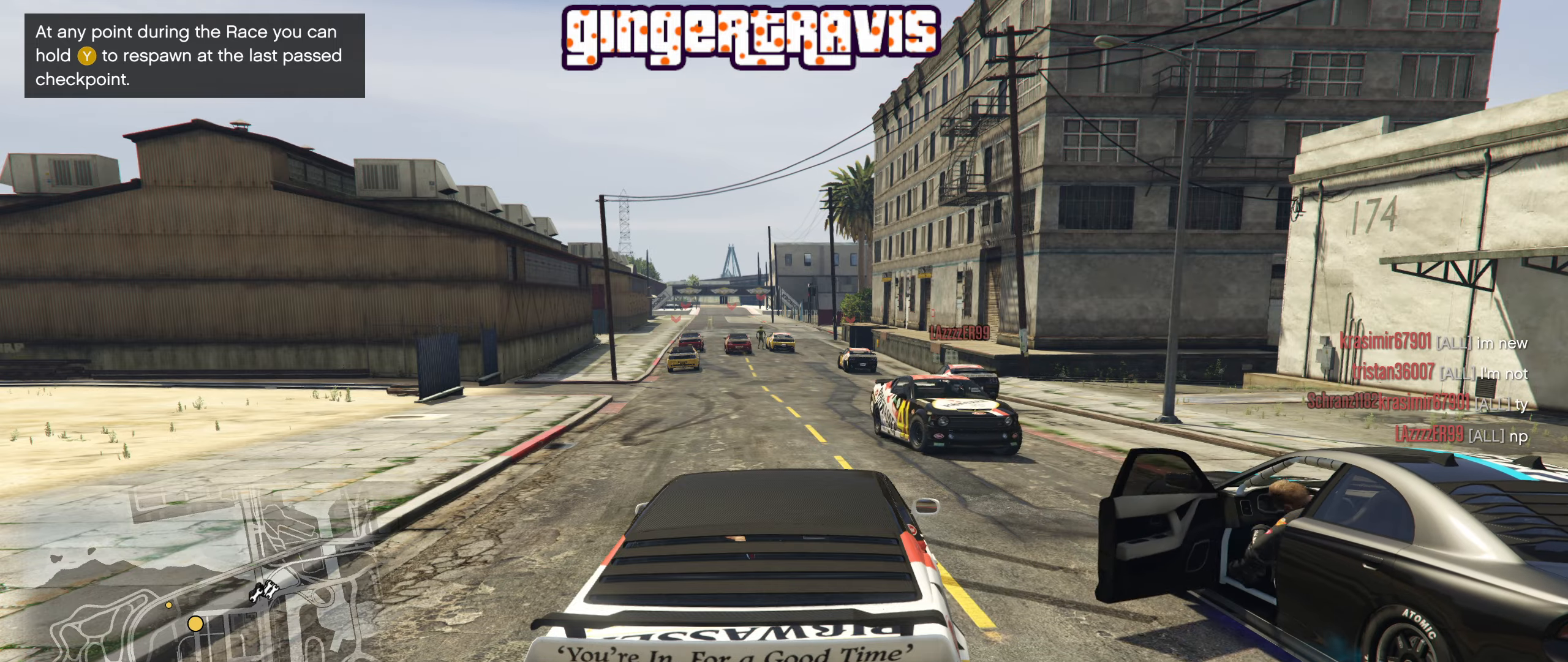
{"buttons": [], "left_stick": "center", "right_stick": "center", "events": []}
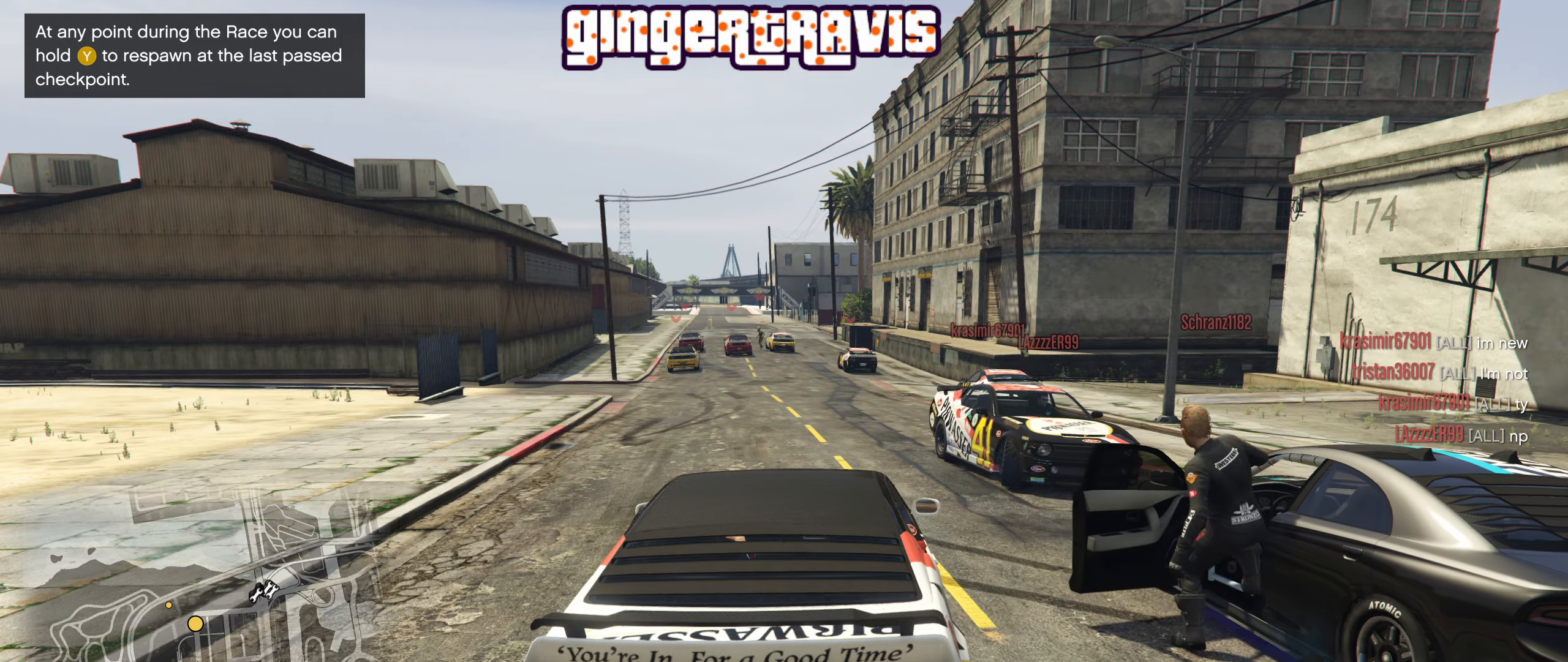
{"buttons": [], "left_stick": "center", "right_stick": "center", "events": []}
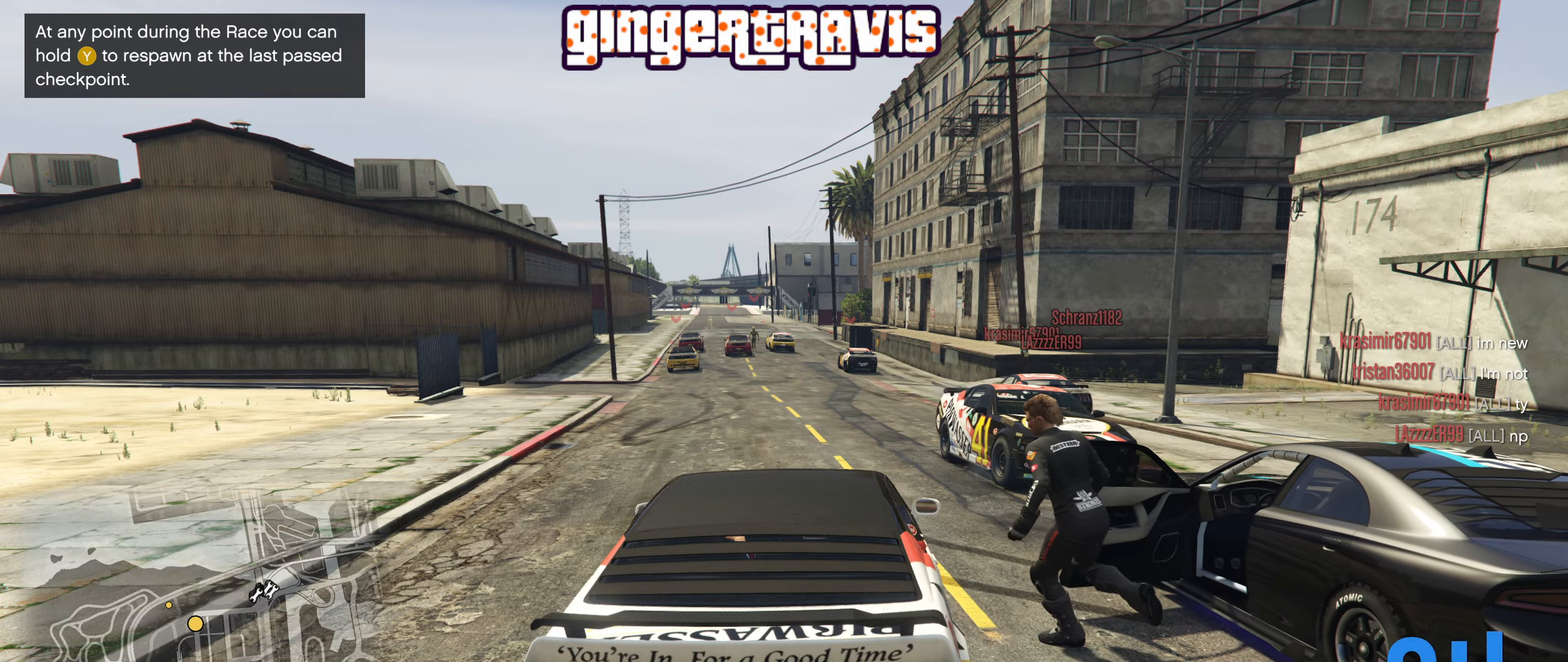
{"buttons": ["Y"], "left_stick": "center", "right_stick": "center", "events": [[450, "Y", "down"]]}
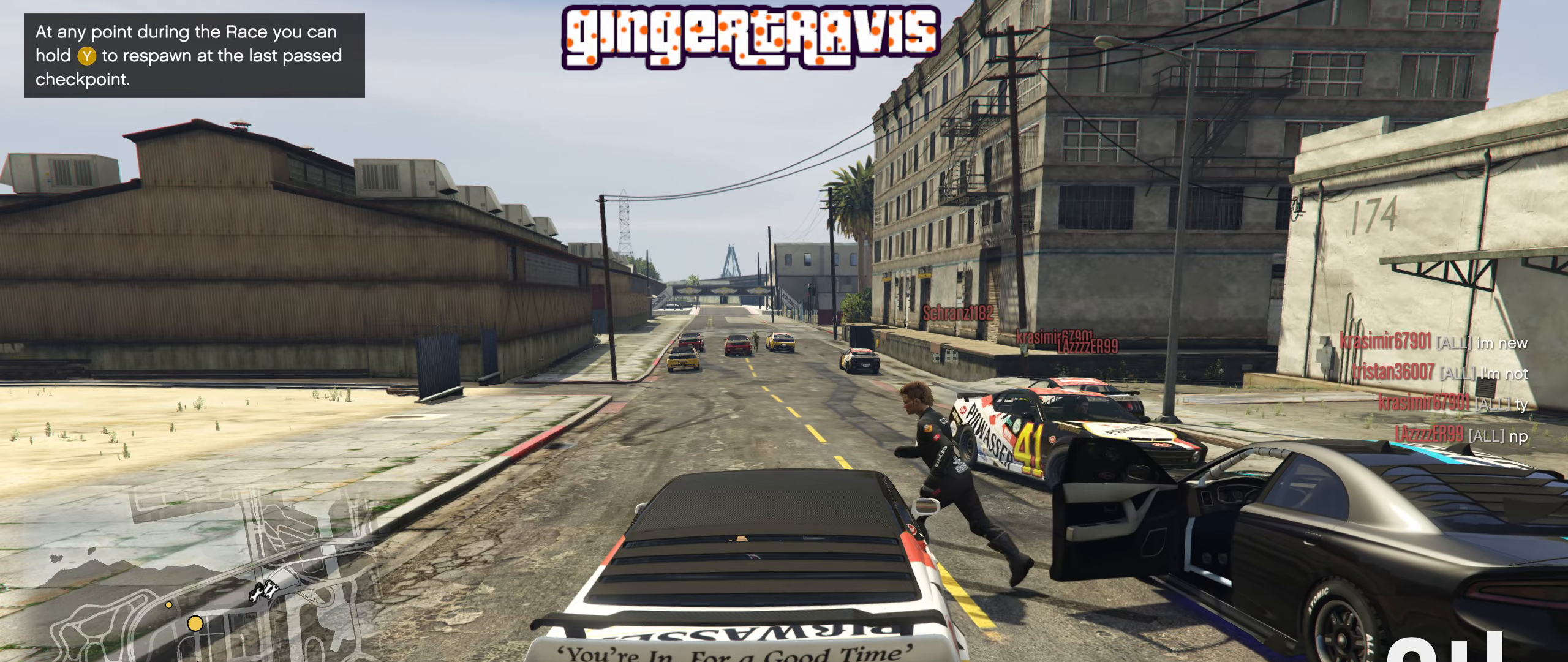
{"buttons": [], "left_stick": "center", "right_stick": "center", "events": [[100, "Y", "up"], [300, "right_stick", "left"], [367, "right_stick", "center"]]}
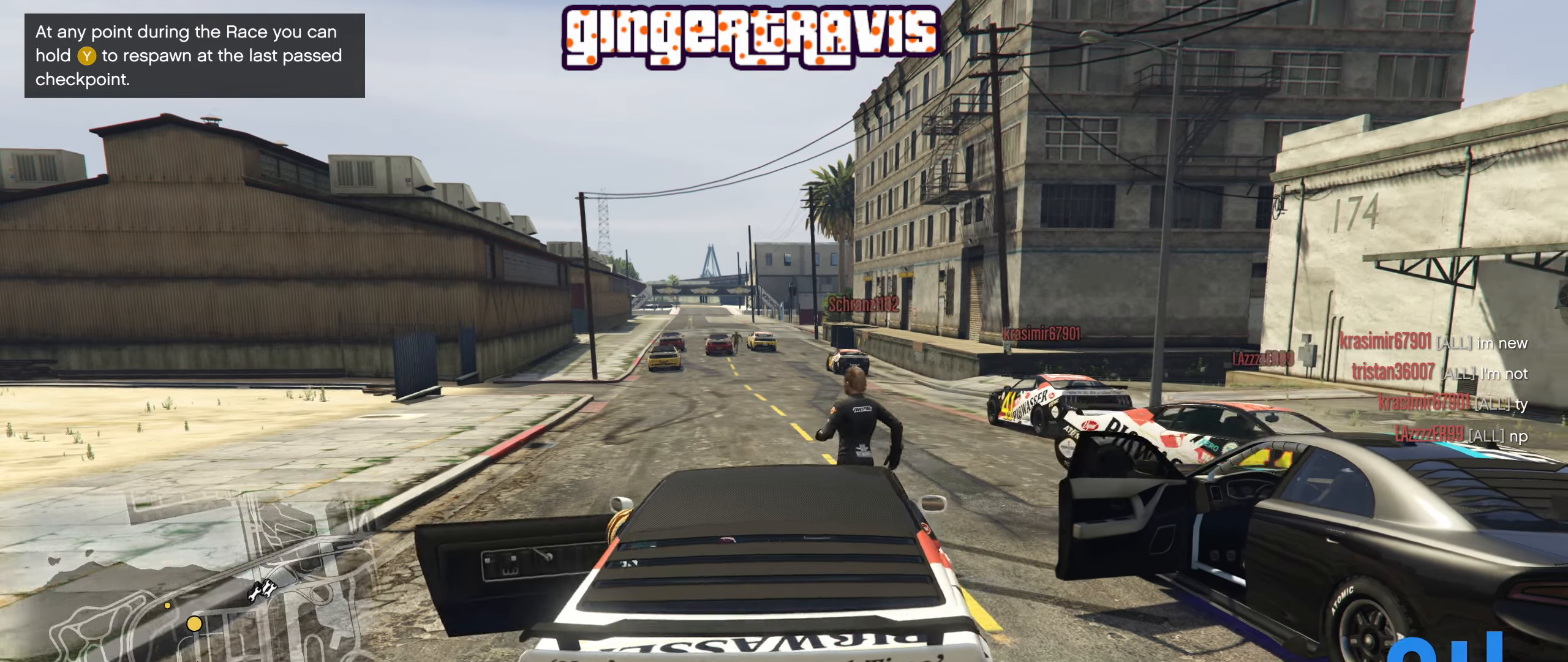
{"buttons": [], "left_stick": "center", "right_stick": "center", "events": [[17, "right_stick", "right"], [484, "right_stick", "center"]]}
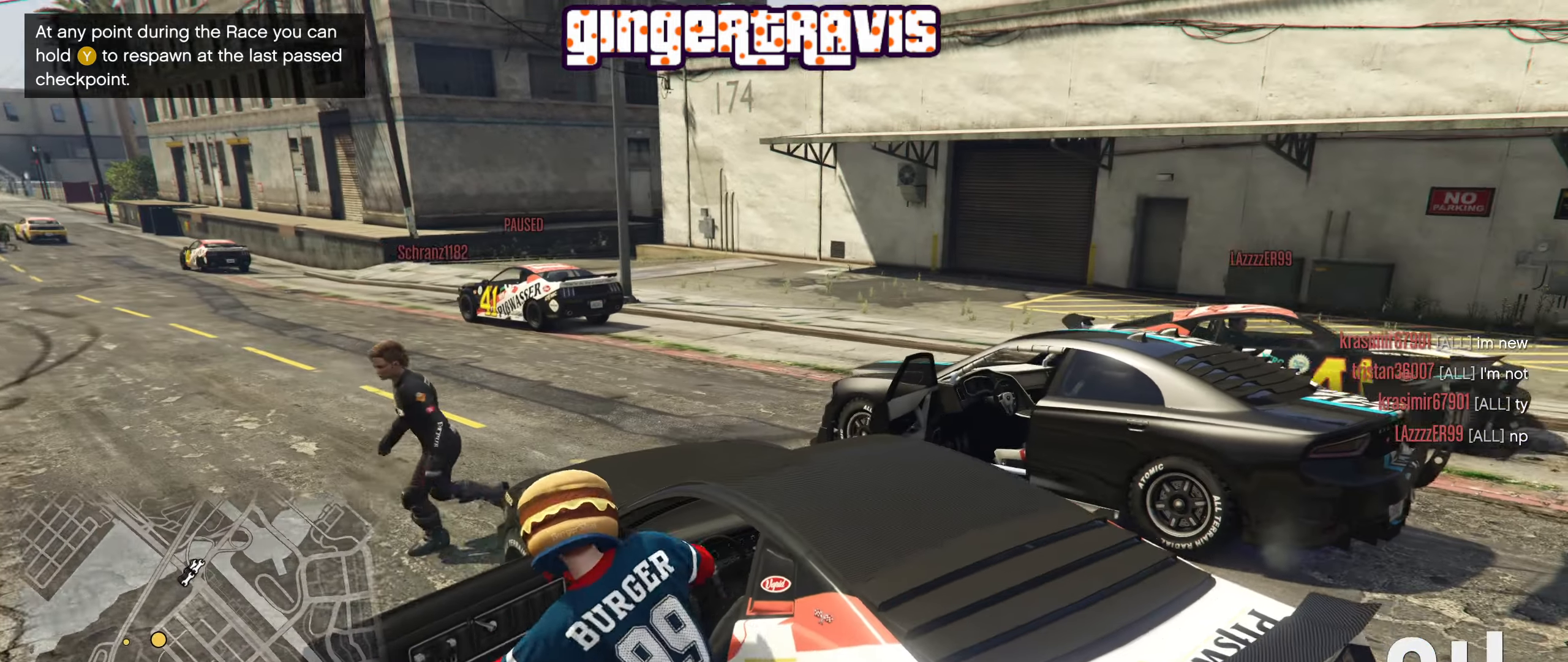
{"buttons": [], "left_stick": "down", "right_stick": "center", "events": [[150, "left_stick", "down"]]}
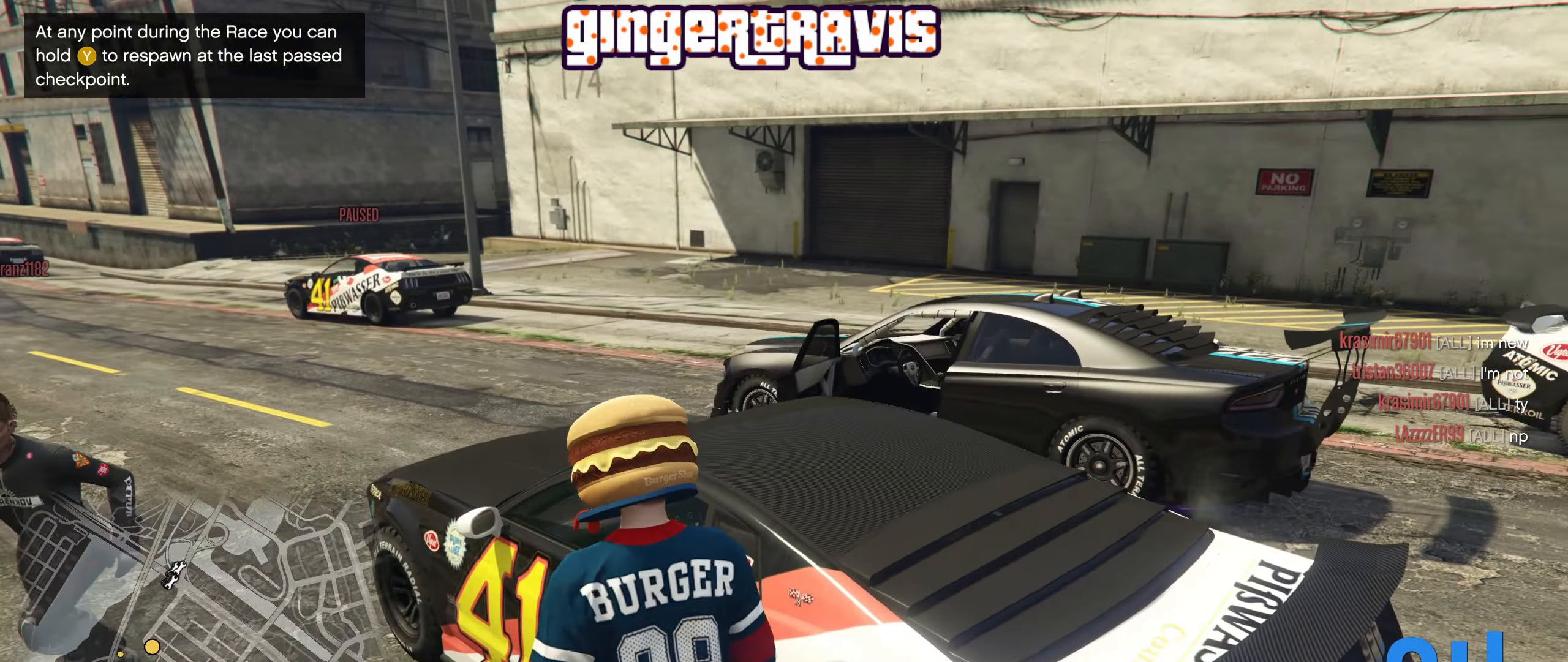
{"buttons": [], "left_stick": "down-right", "right_stick": "center", "events": [[67, "left_stick", "down-right"], [284, "A", "down"], [434, "A", "up"]]}
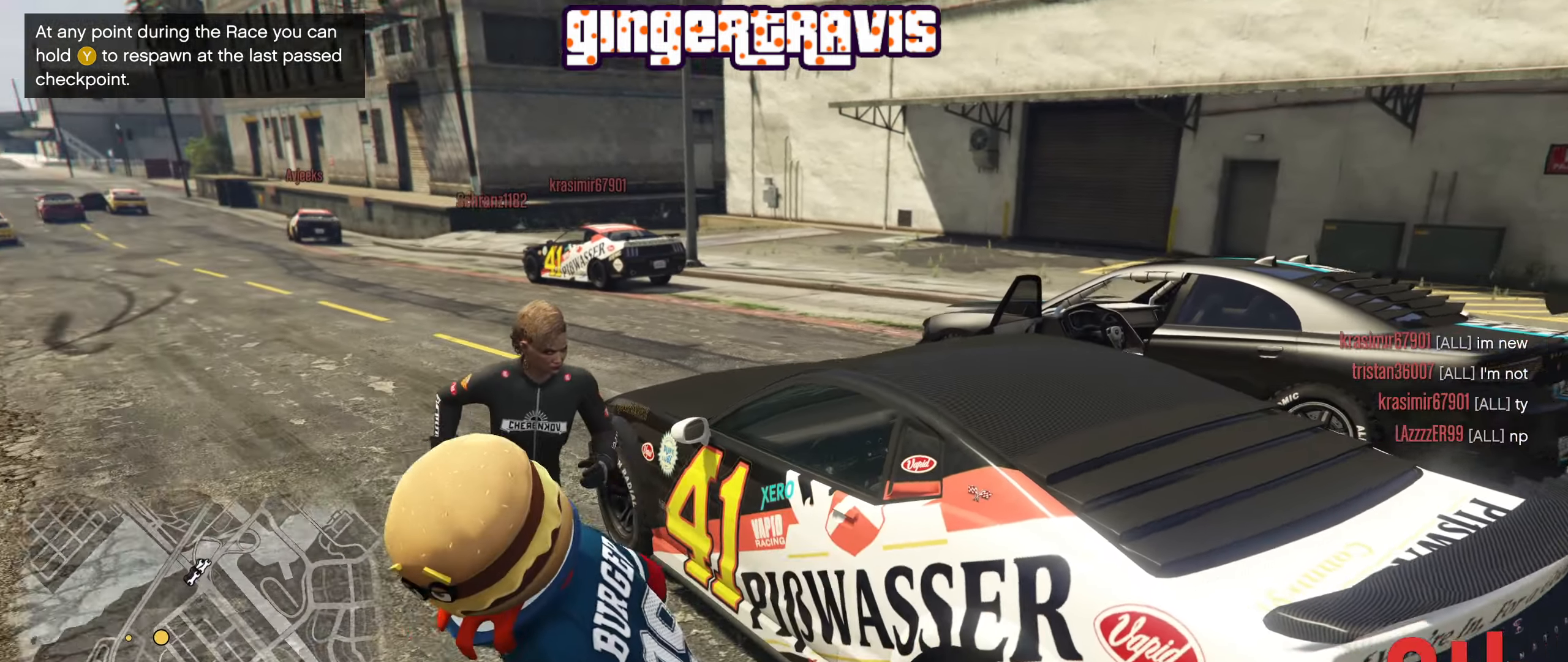
{"buttons": [], "left_stick": "down-right", "right_stick": "center", "events": [[67, "A", "down"], [184, "A", "up"], [334, "A", "down"], [450, "A", "up"]]}
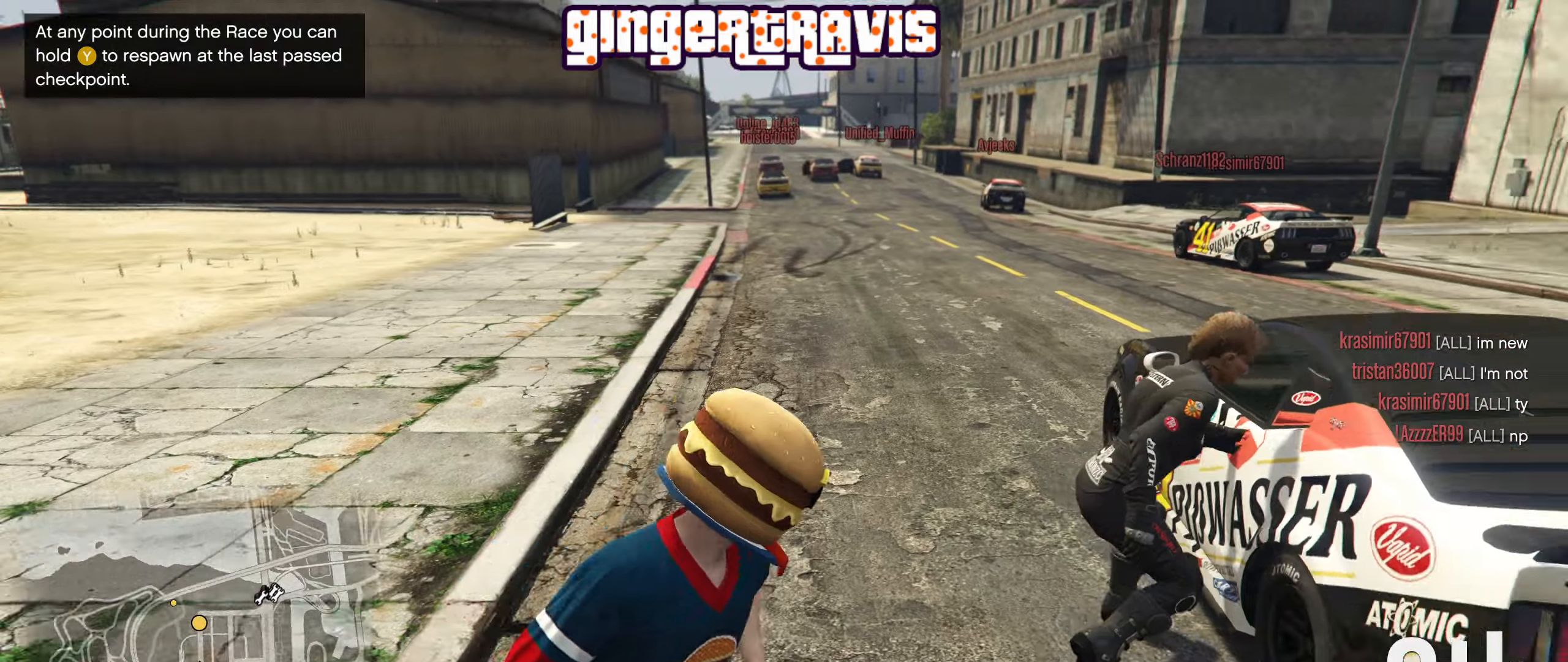
{"buttons": [], "left_stick": "up", "right_stick": "center", "events": [[66, "A", "down"], [200, "A", "up"], [300, "left_stick", "up-right"], [316, "A", "down"], [416, "A", "up"], [433, "left_stick", "up"]]}
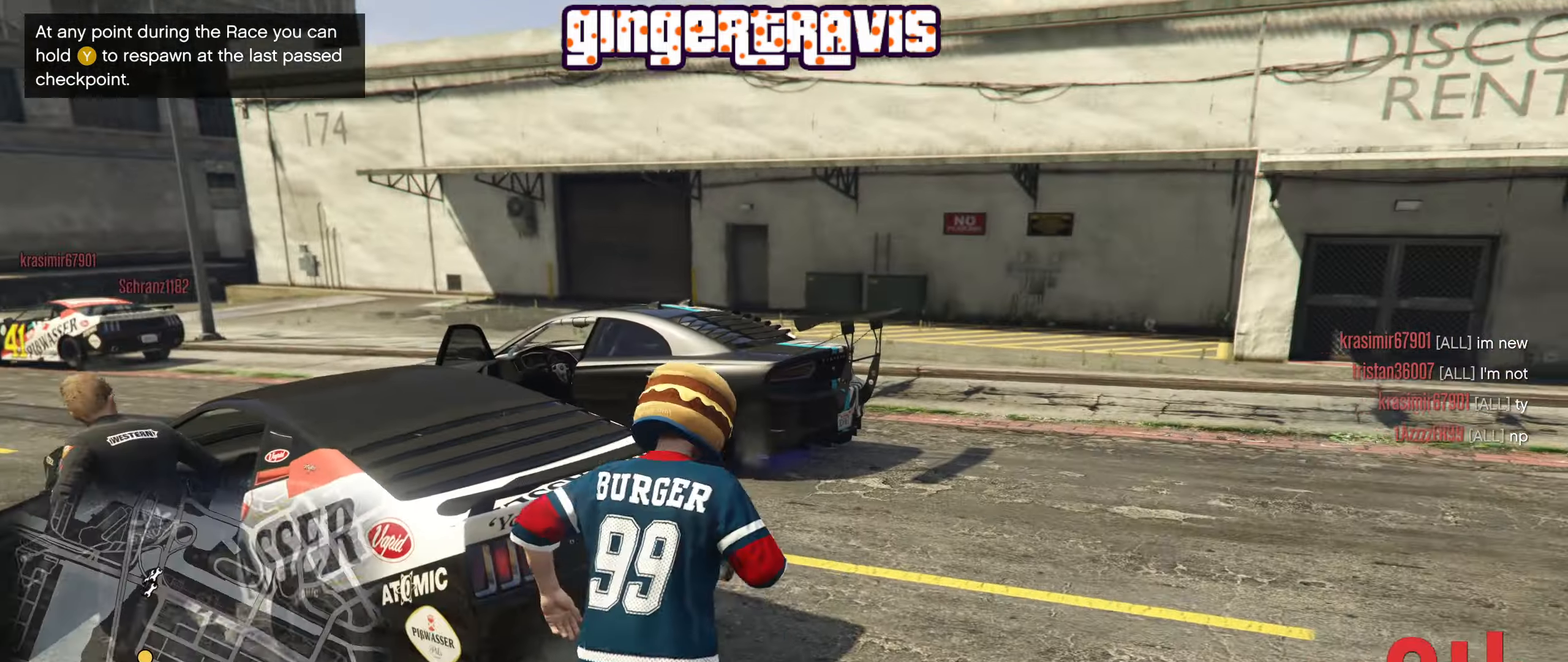
{"buttons": ["Y"], "left_stick": "up-left", "right_stick": "center", "events": [[50, "A", "down"], [150, "A", "up"], [250, "A", "down"], [266, "left_stick", "up-left"], [383, "A", "up"], [500, "Y", "down"]]}
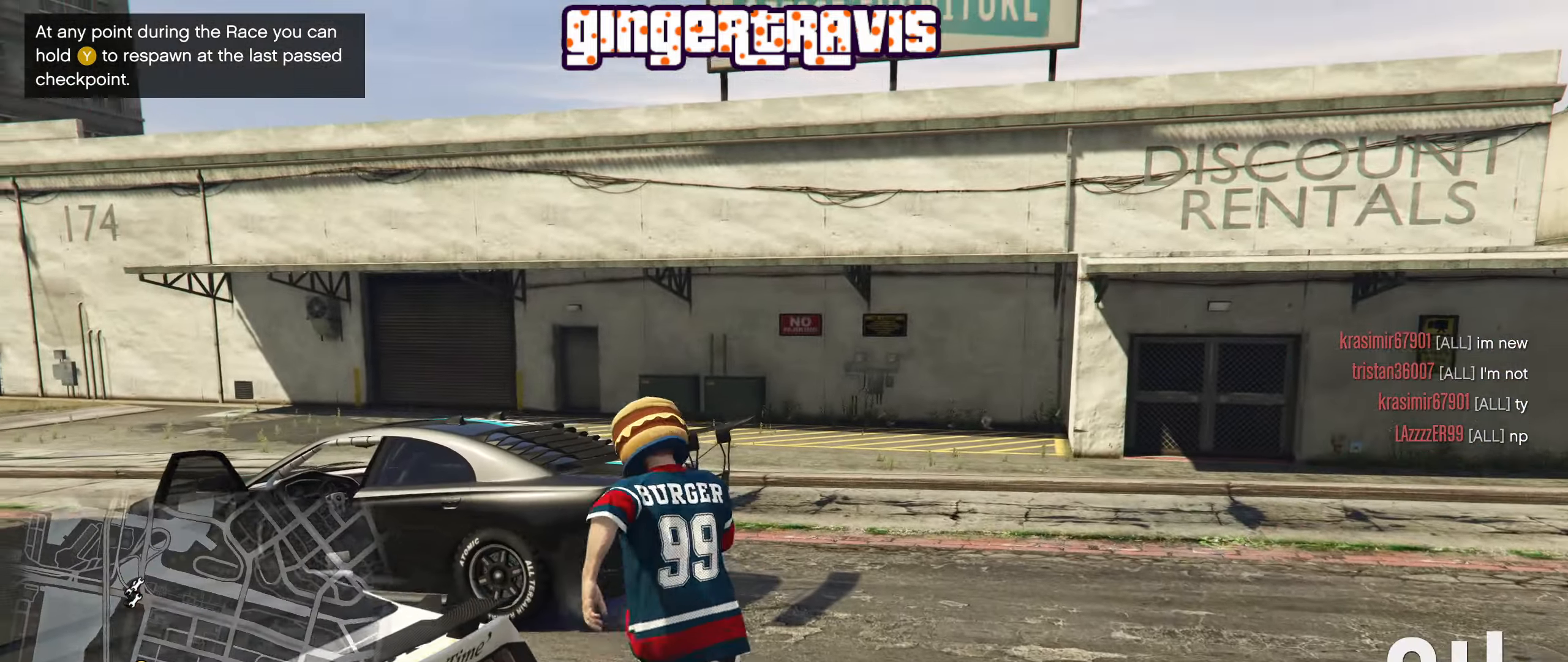
{"buttons": [], "left_stick": "center", "right_stick": "center", "events": [[83, "left_stick", "center"], [150, "Y", "up"]]}
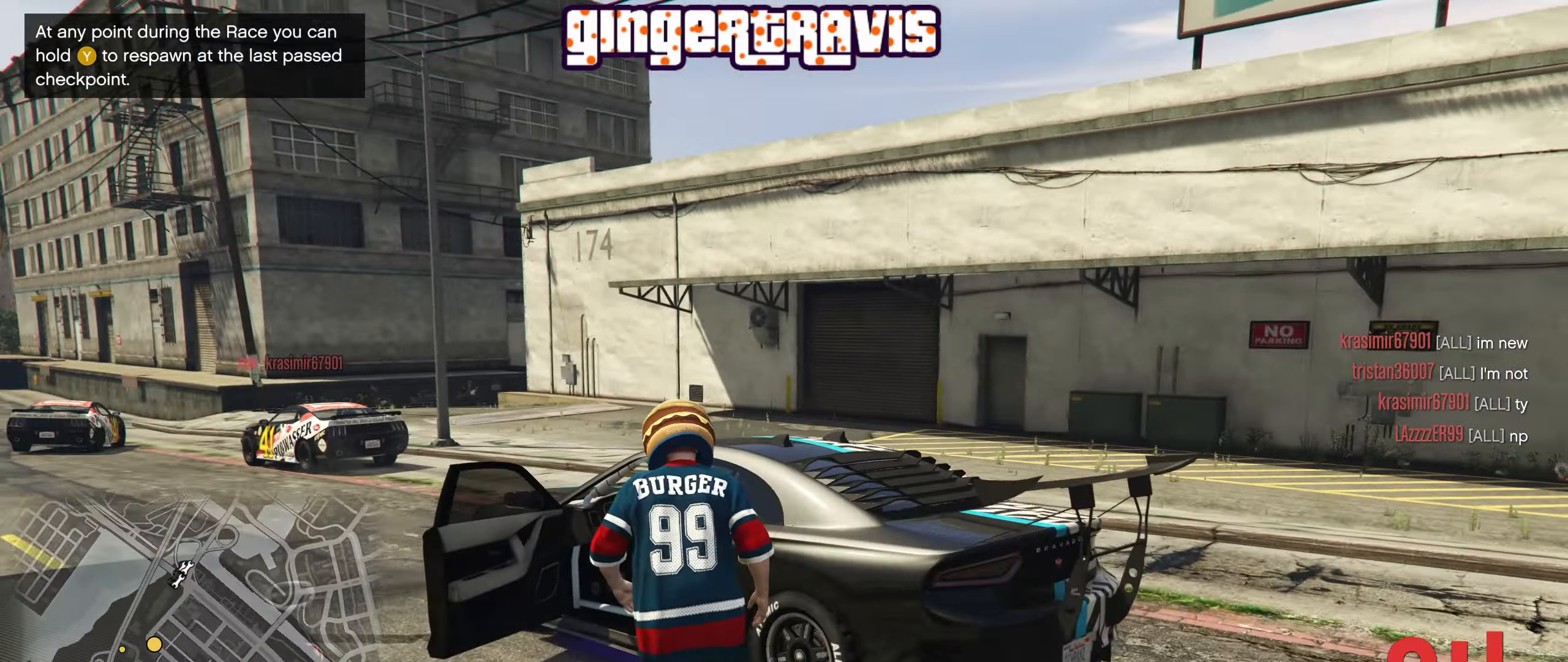
{"buttons": ["Y"], "left_stick": "center", "right_stick": "center", "events": [[166, "Y", "down"]]}
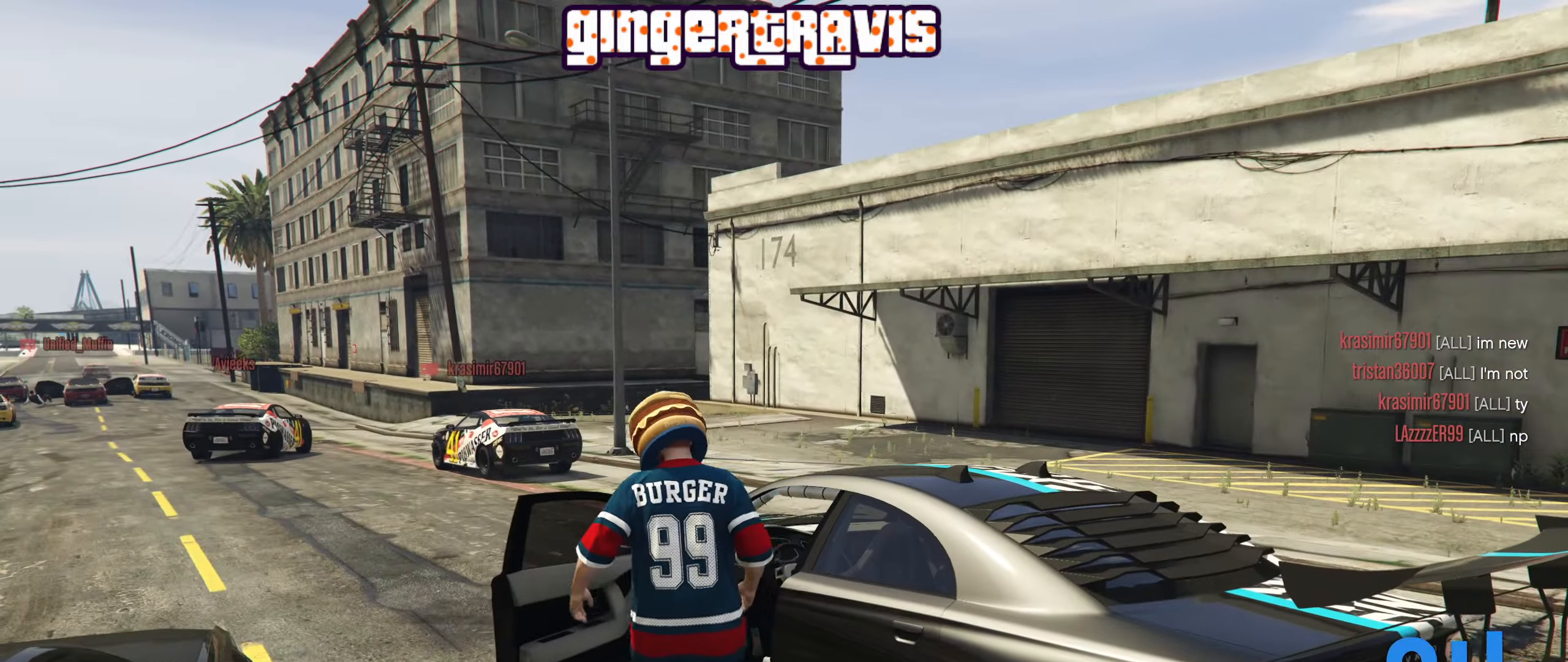
{"buttons": ["Y"], "left_stick": "center", "right_stick": "left", "events": [[383, "right_stick", "left"]]}